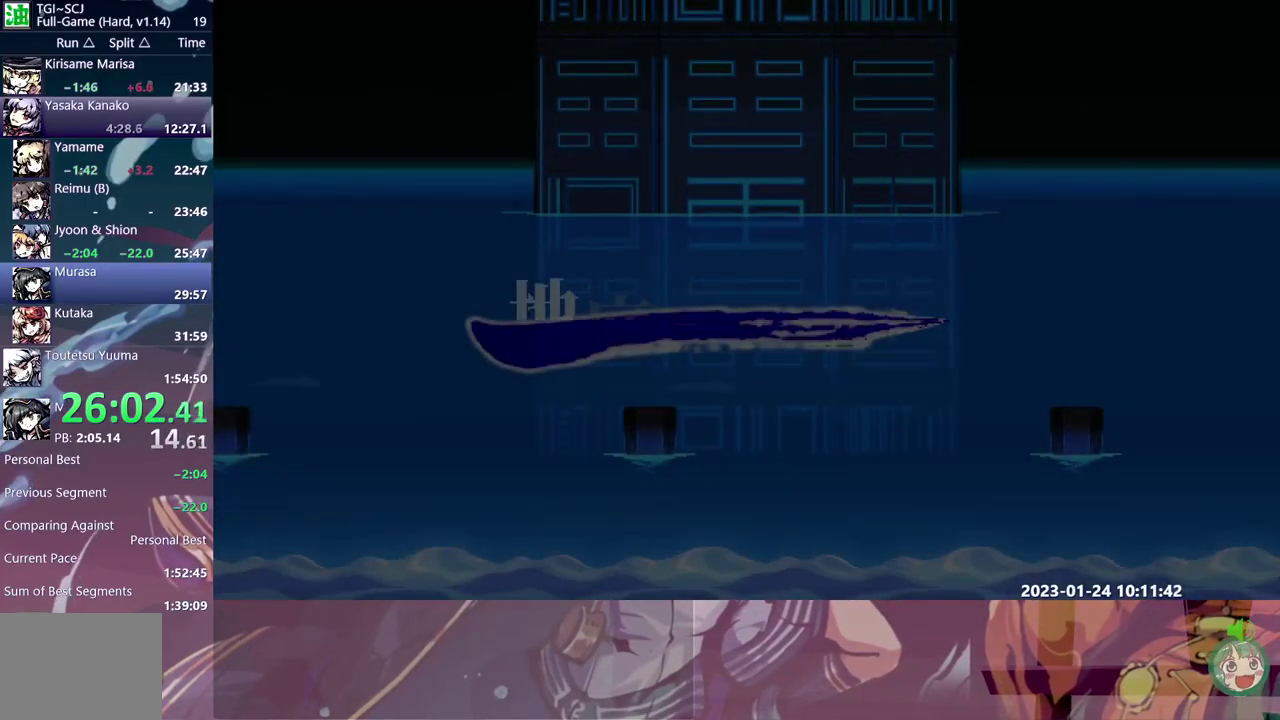
Gameplay with a controller (Xbox layout); each line is a JSON object with the inputs held at the frame after it. "events" lists button and stick changes between this image and that frame as [ms after this image, input, new state], when the widget could be followed in between. Not read: B L3 R3.
{"buttons": ["L1"], "events": []}
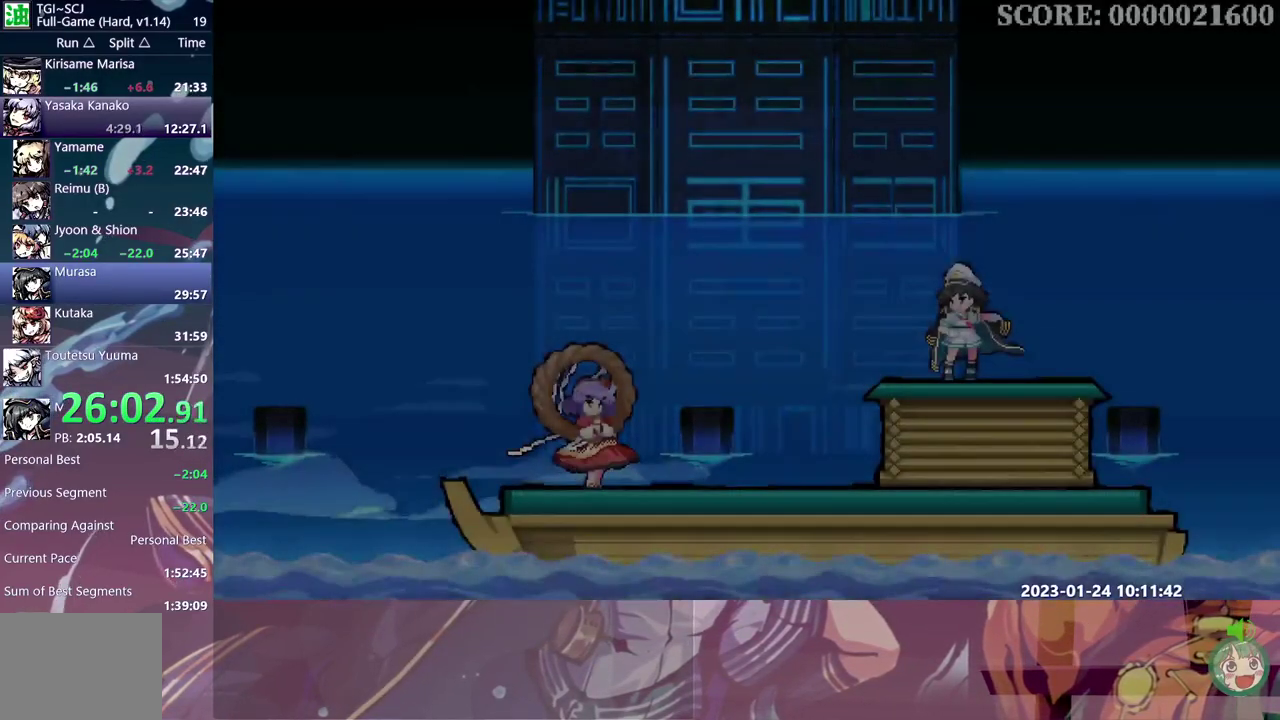
{"buttons": ["L1"], "events": []}
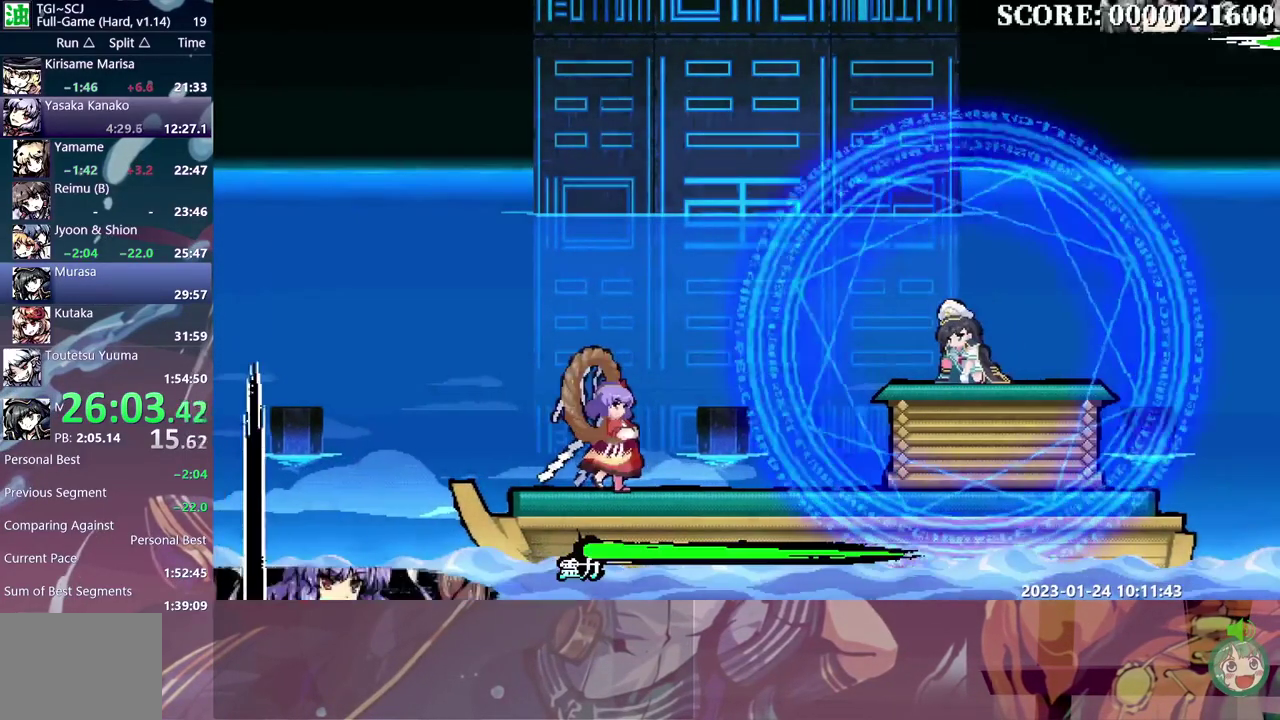
{"buttons": ["L1", "DPAD_DOWN"], "events": [[100, "Y", "down"], [217, "Y", "up"], [417, "DPAD_DOWN", "down"]]}
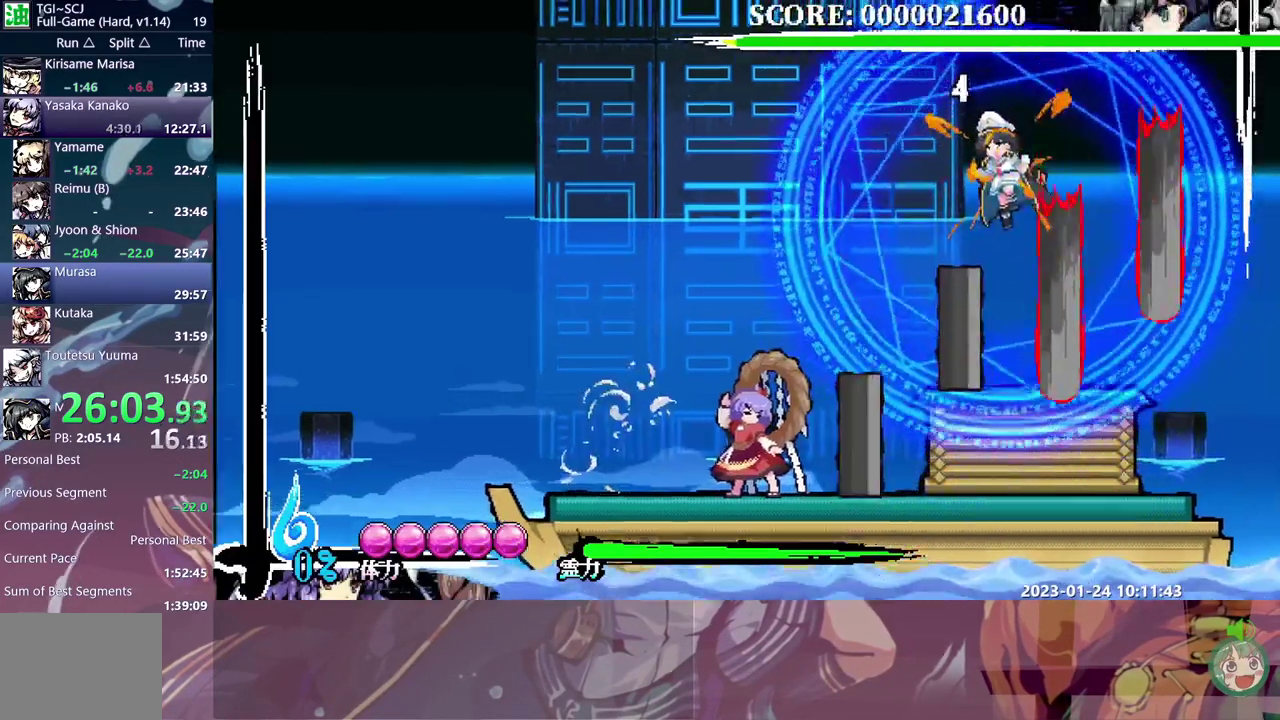
{"buttons": ["Y", "L1", "DPAD_DOWN"], "events": [[350, "Y", "down"]]}
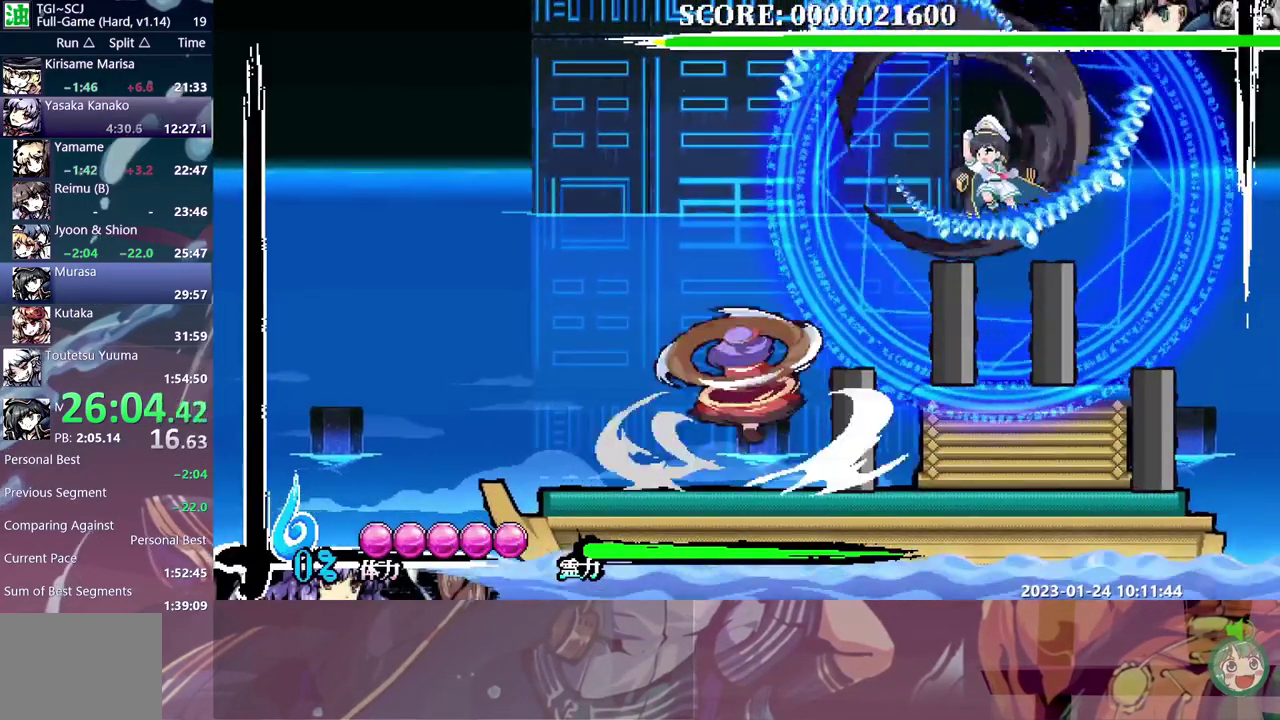
{"buttons": ["Y", "L1", "DPAD_DOWN"], "events": []}
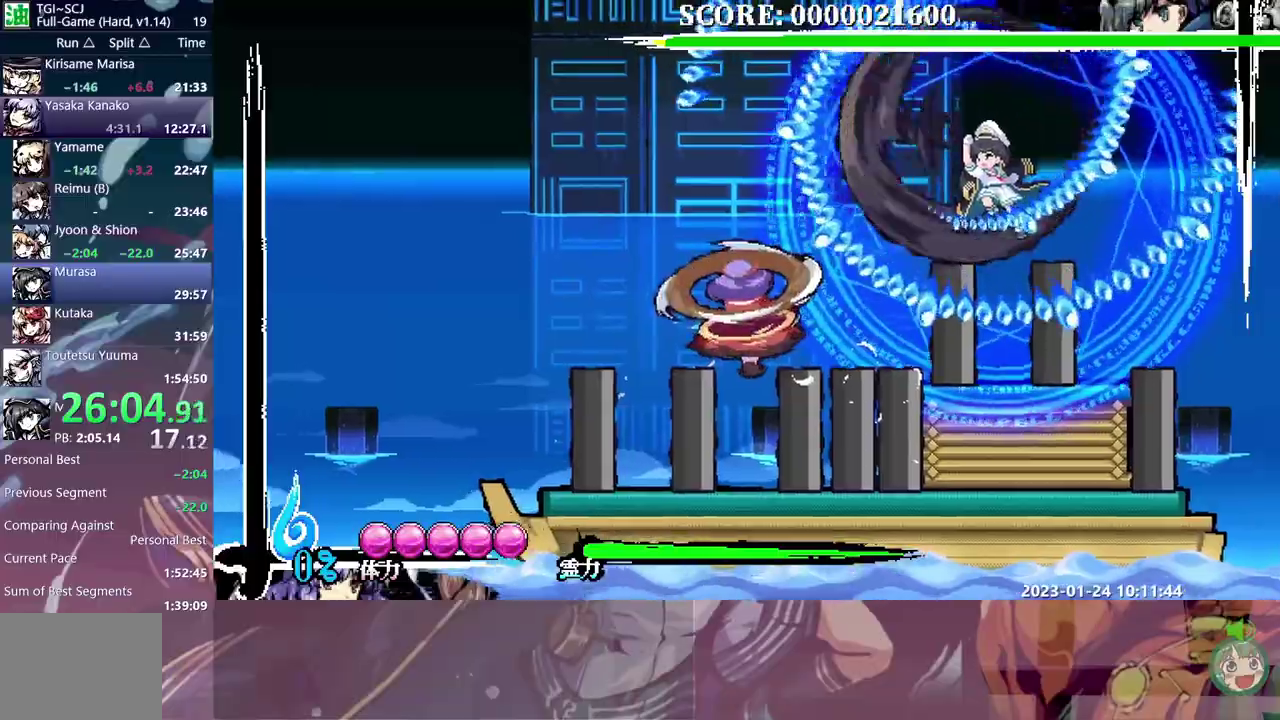
{"buttons": ["L1"], "events": [[267, "DPAD_DOWN", "up"], [283, "Y", "up"]]}
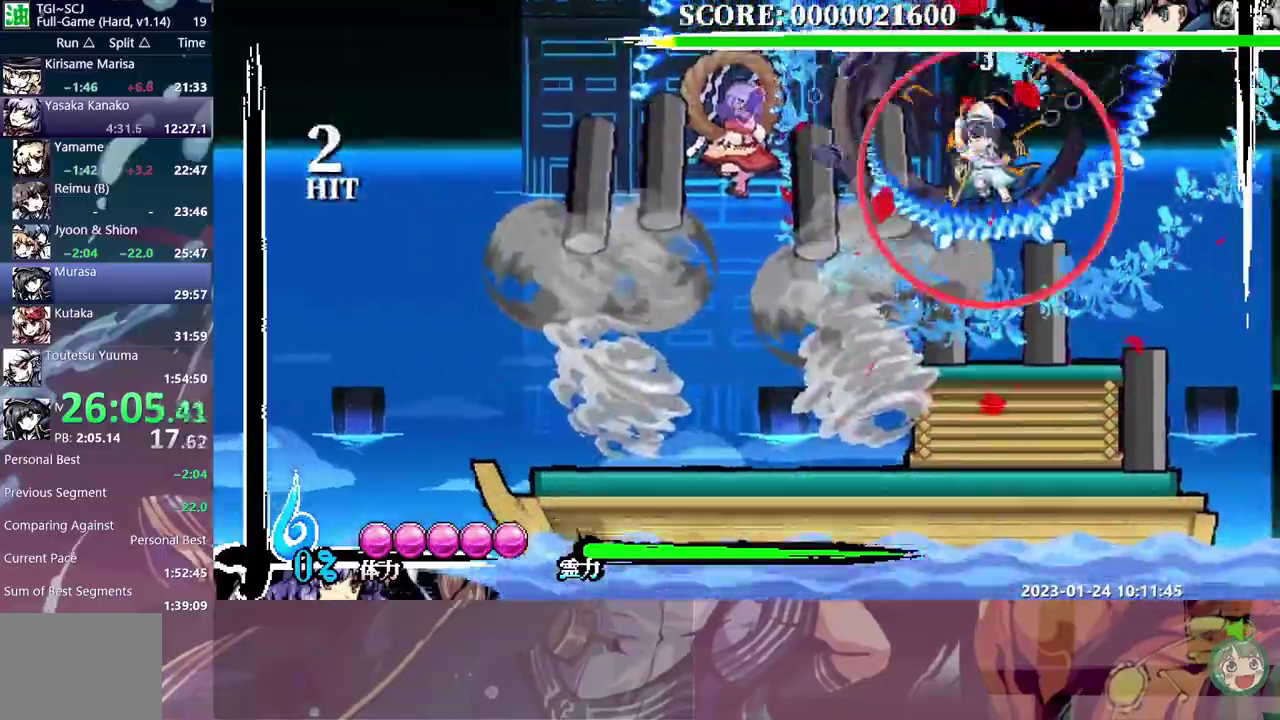
{"buttons": ["L1", "DPAD_RIGHT"], "events": [[267, "DPAD_RIGHT", "down"]]}
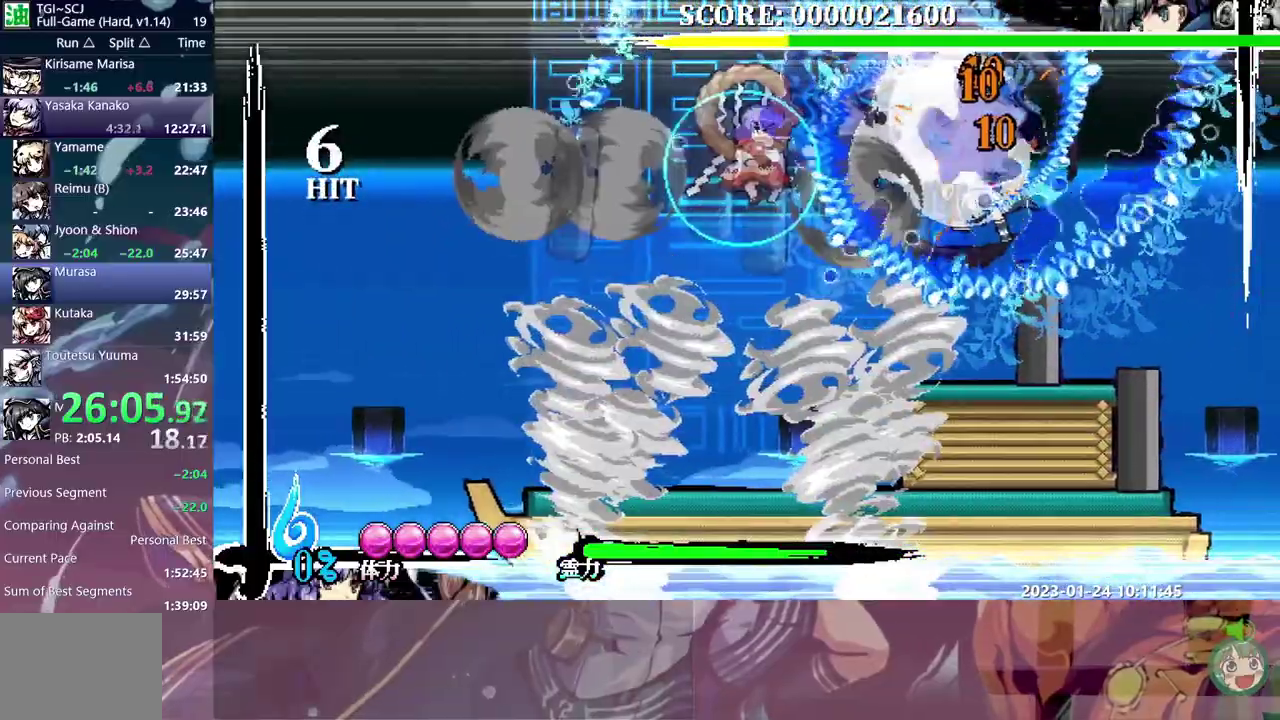
{"buttons": ["L1", "DPAD_RIGHT"], "events": []}
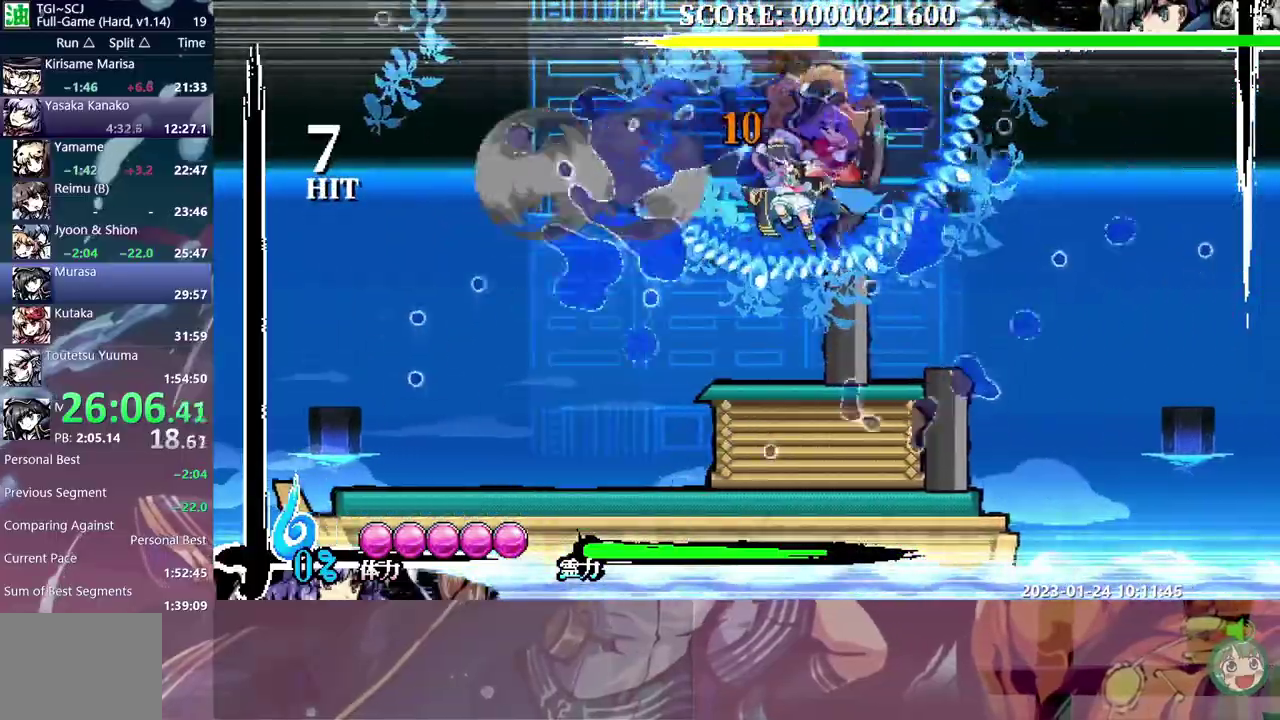
{"buttons": ["Y", "L1", "DPAD_DOWN"], "events": [[150, "DPAD_RIGHT", "up"], [183, "DPAD_DOWN", "down"], [250, "Y", "down"]]}
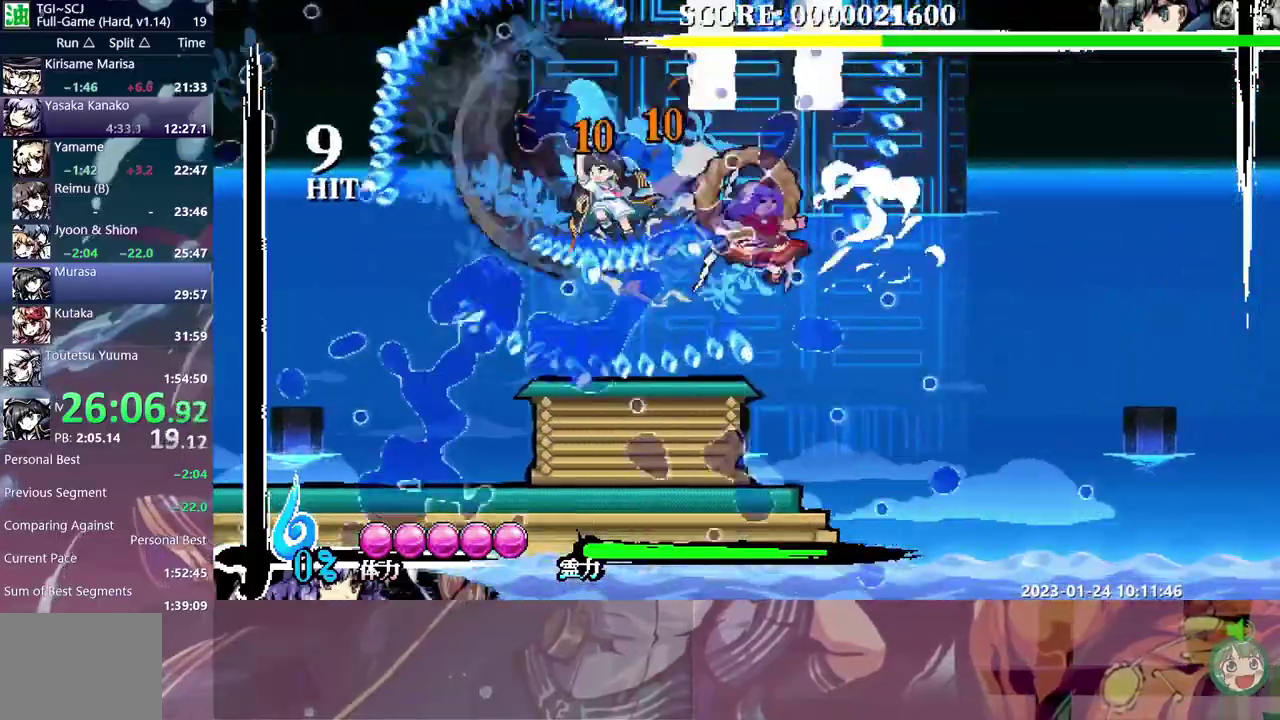
{"buttons": ["DPAD_DOWN"], "events": [[350, "Y", "up"], [400, "L1", "up"]]}
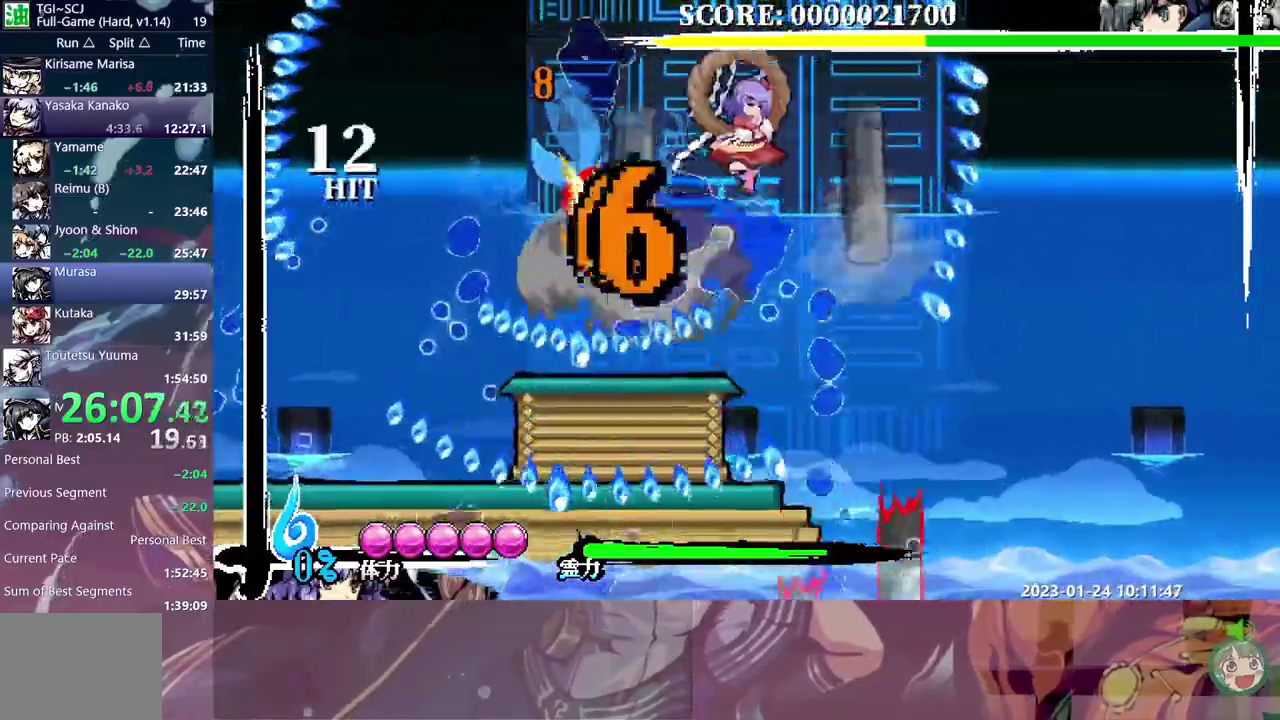
{"buttons": ["DPAD_DOWN"], "events": [[417, "Y", "down"], [467, "Y", "up"]]}
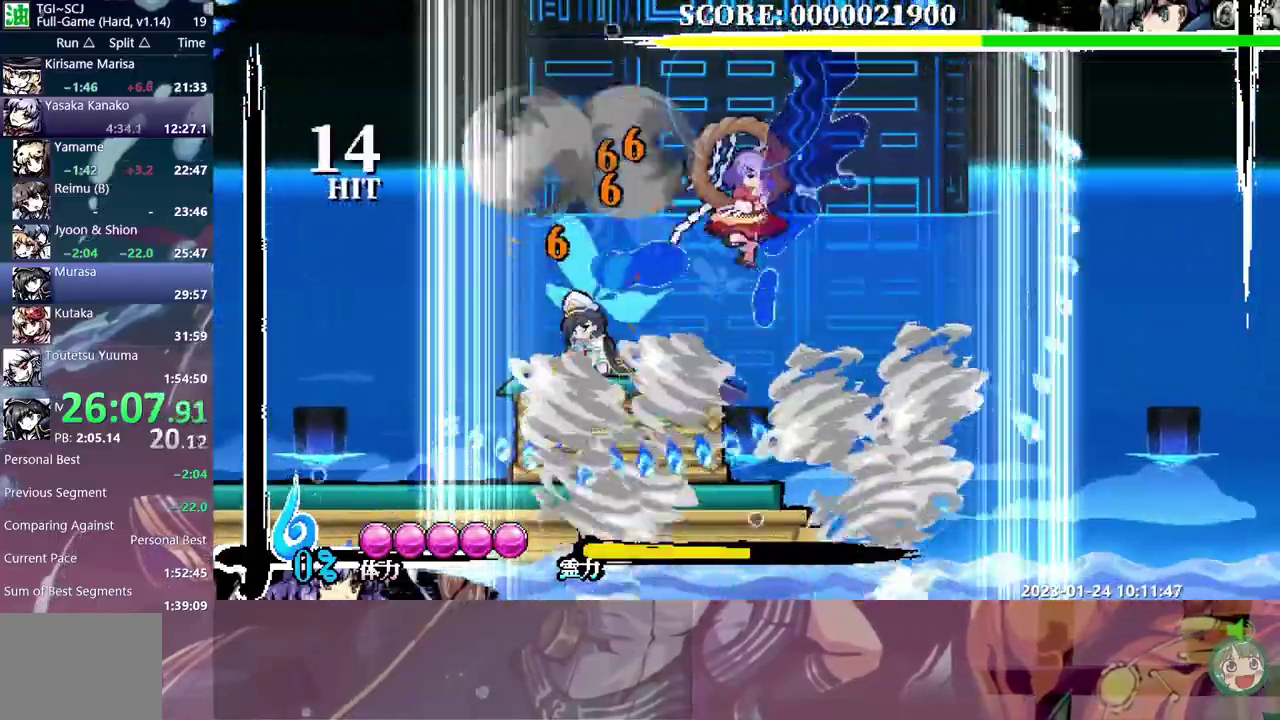
{"buttons": ["Y", "DPAD_DOWN"], "events": [[33, "Y", "down"], [83, "Y", "up"], [133, "Y", "down"], [233, "Y", "up"], [283, "Y", "down"], [383, "Y", "up"], [433, "Y", "down"]]}
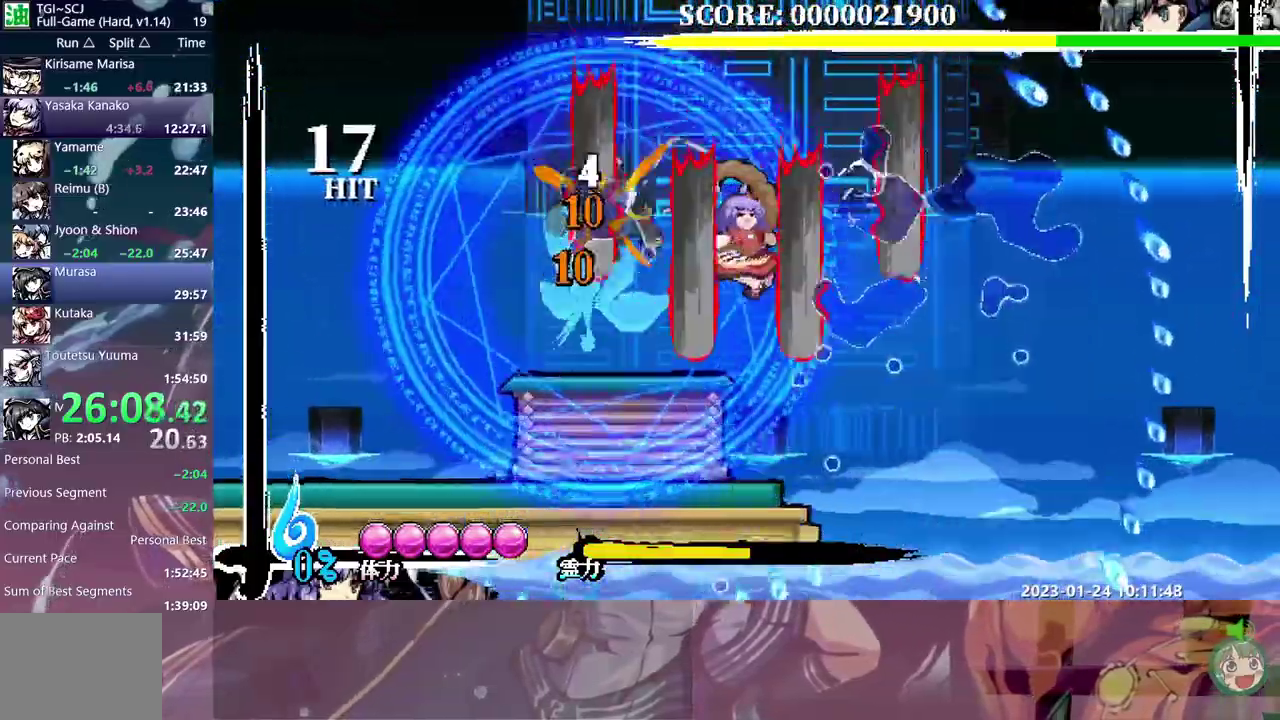
{"buttons": [], "events": [[183, "Y", "up"], [383, "DPAD_DOWN", "up"]]}
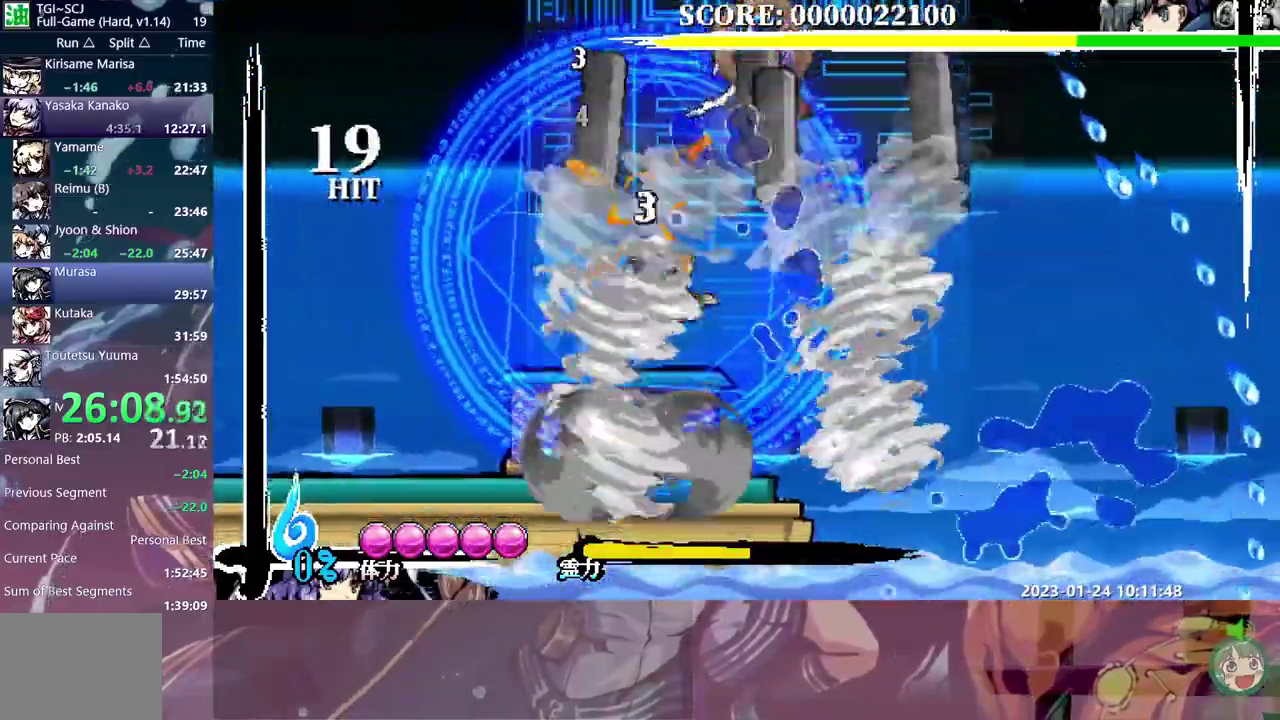
{"buttons": [], "events": [[250, "R1", "down"], [350, "R1", "up"]]}
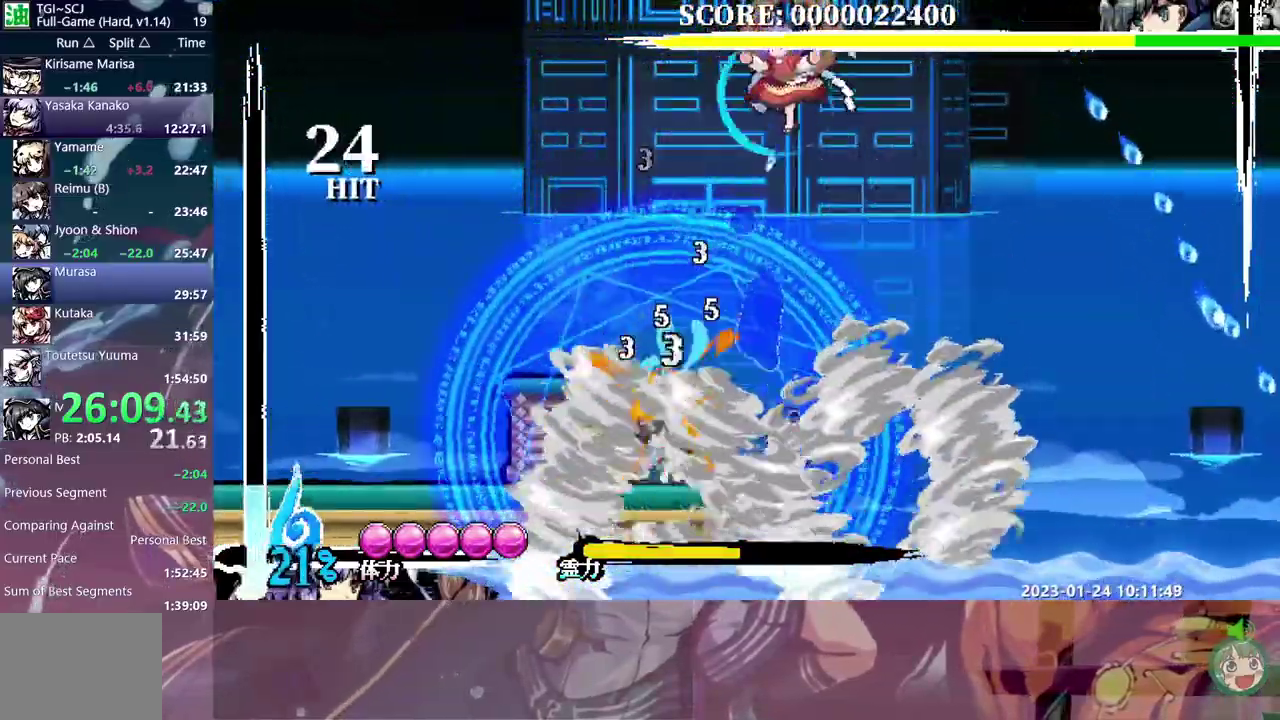
{"buttons": ["Y", "DPAD_DOWN"], "events": [[200, "DPAD_DOWN", "down"], [317, "Y", "down"]]}
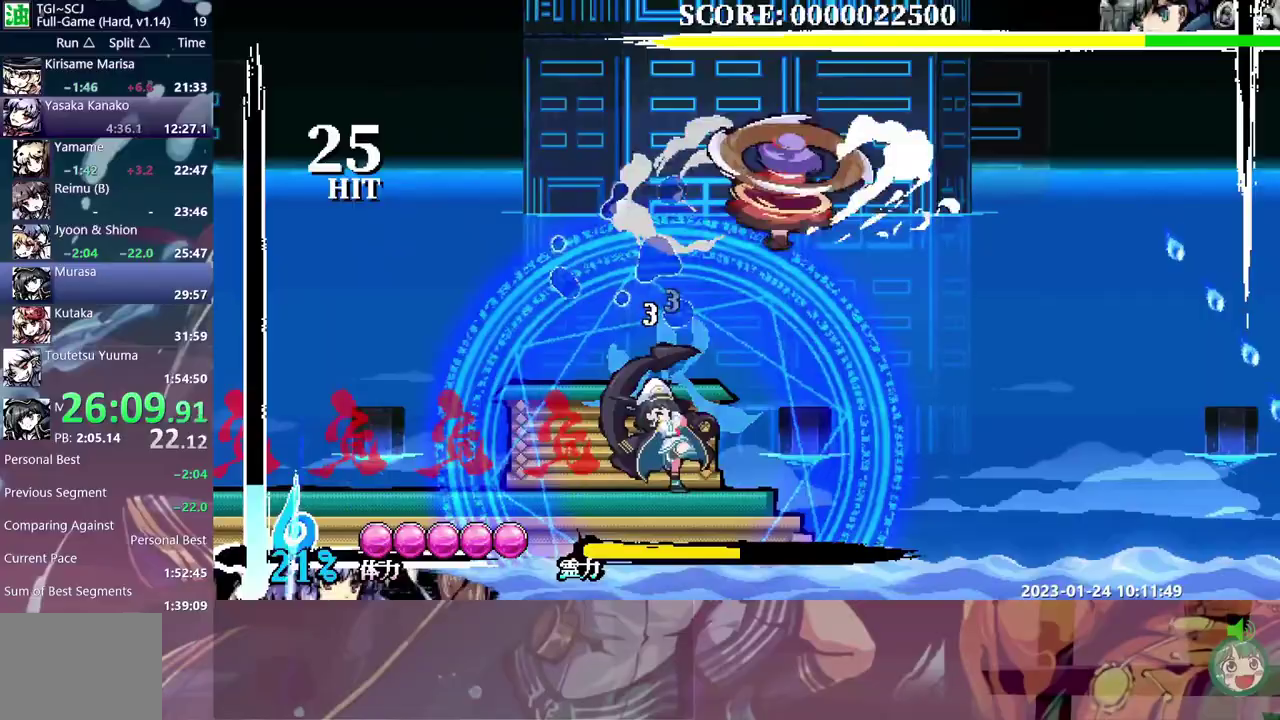
{"buttons": ["Y", "DPAD_DOWN"], "events": []}
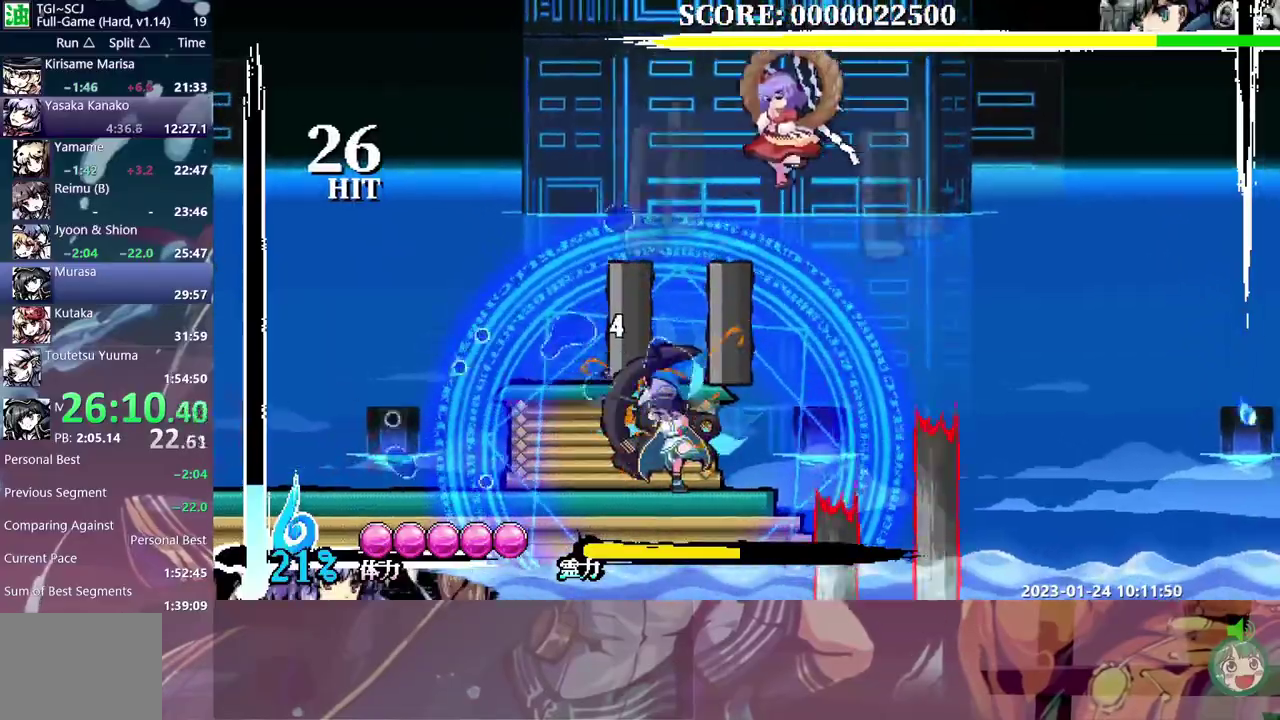
{"buttons": ["DPAD_DOWN"], "events": [[83, "Y", "up"]]}
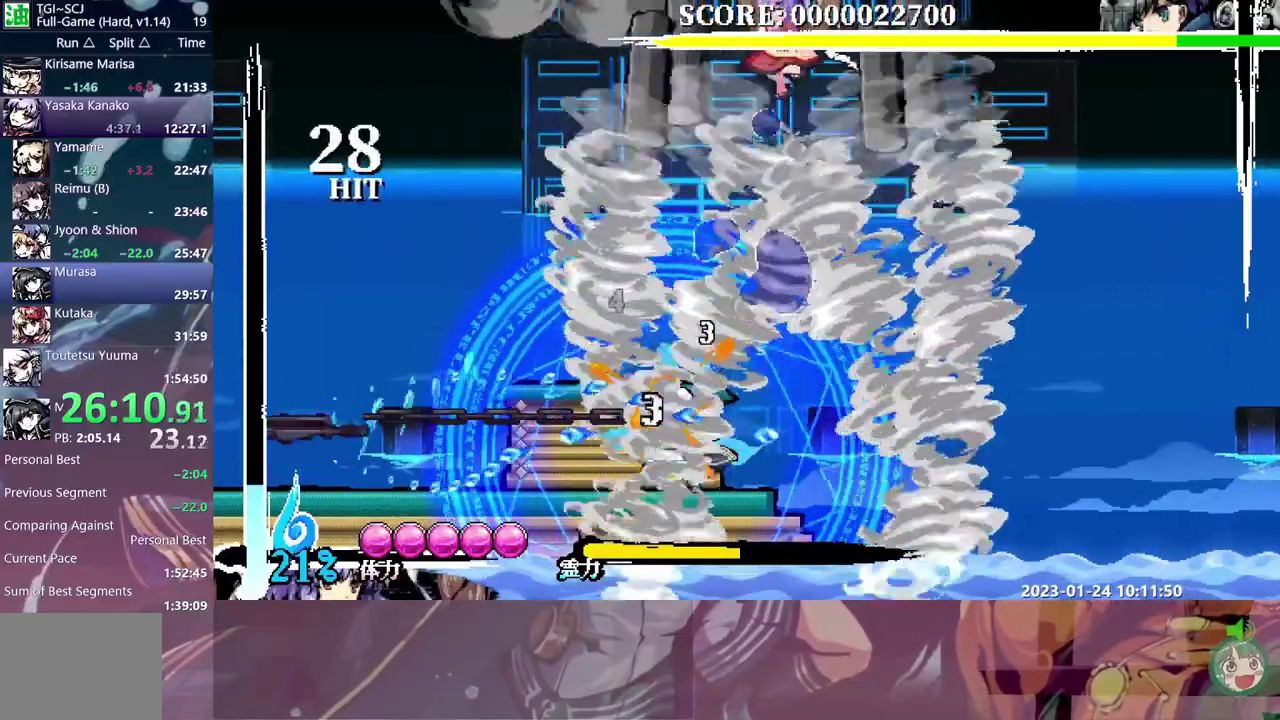
{"buttons": ["Y", "DPAD_DOWN"], "events": [[500, "Y", "down"]]}
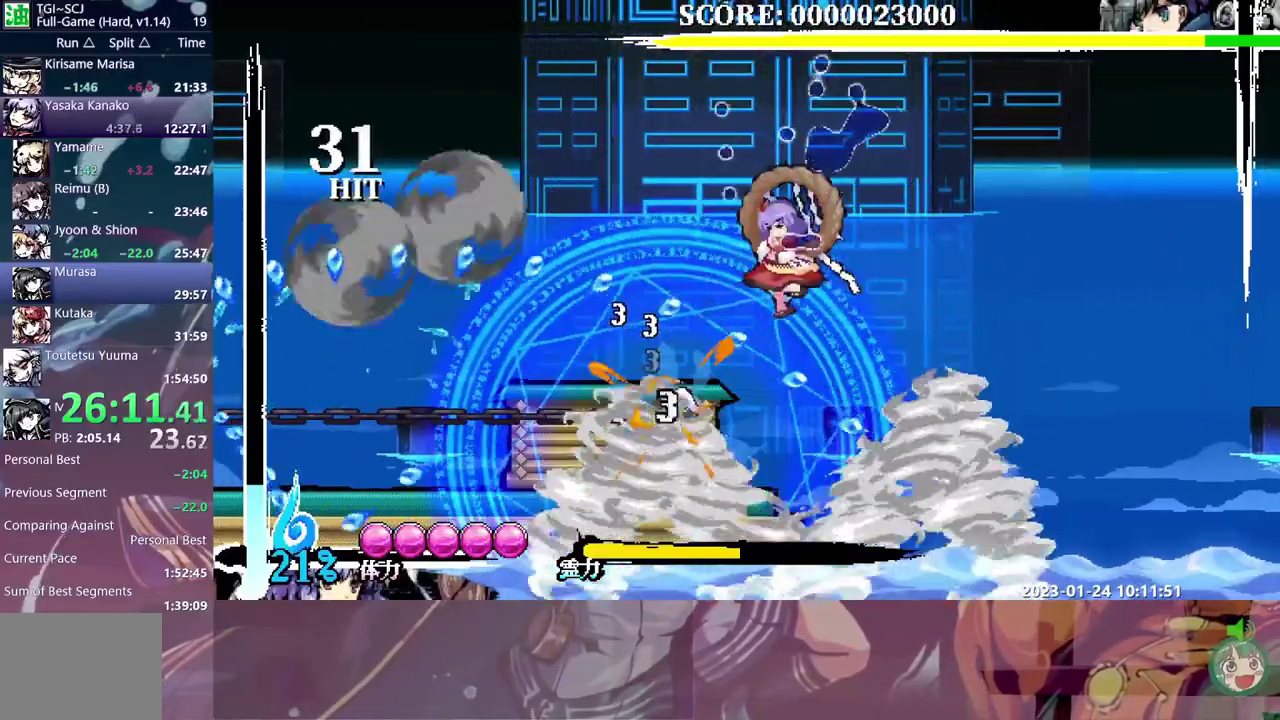
{"buttons": ["Y", "L2", "DPAD_DOWN"], "events": [[133, "Y", "up"], [183, "Y", "down"], [283, "Y", "up"], [333, "L2", "down"], [350, "Y", "down"], [433, "Y", "up"], [500, "Y", "down"]]}
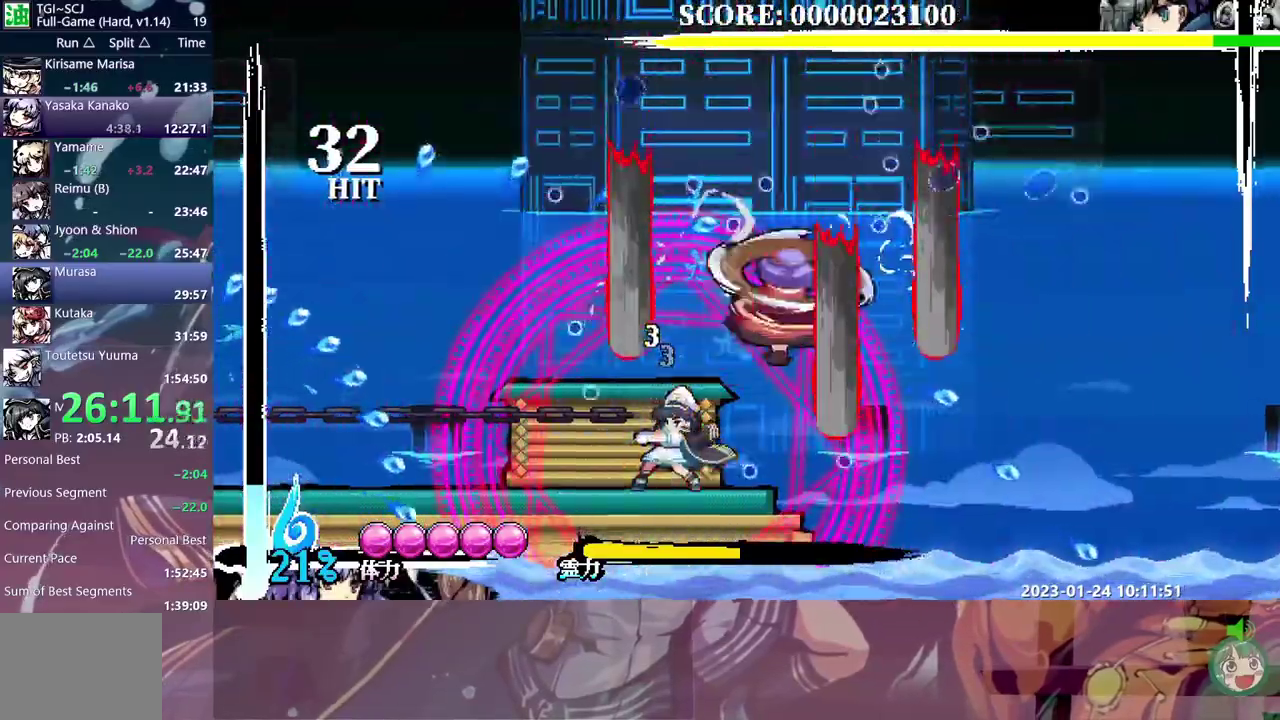
{"buttons": ["L2", "DPAD_DOWN"], "events": [[83, "Y", "up"], [150, "Y", "down"], [233, "Y", "up"]]}
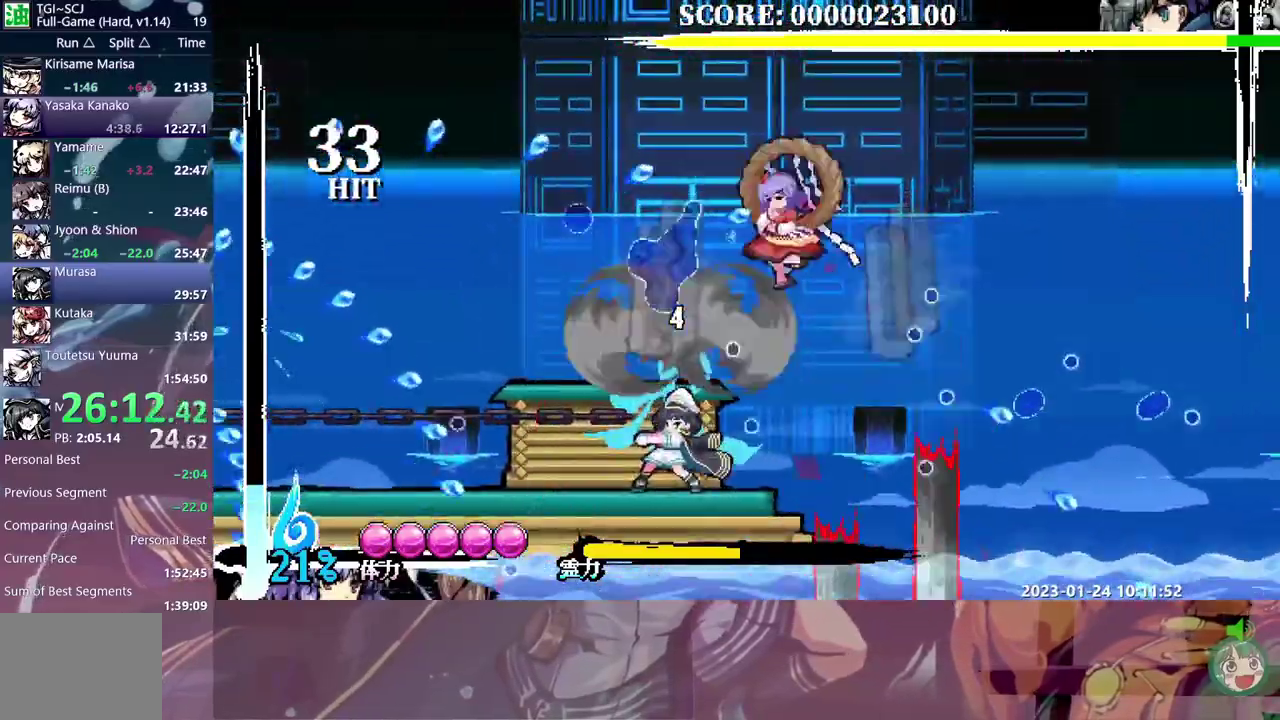
{"buttons": ["L2", "DPAD_DOWN"], "events": []}
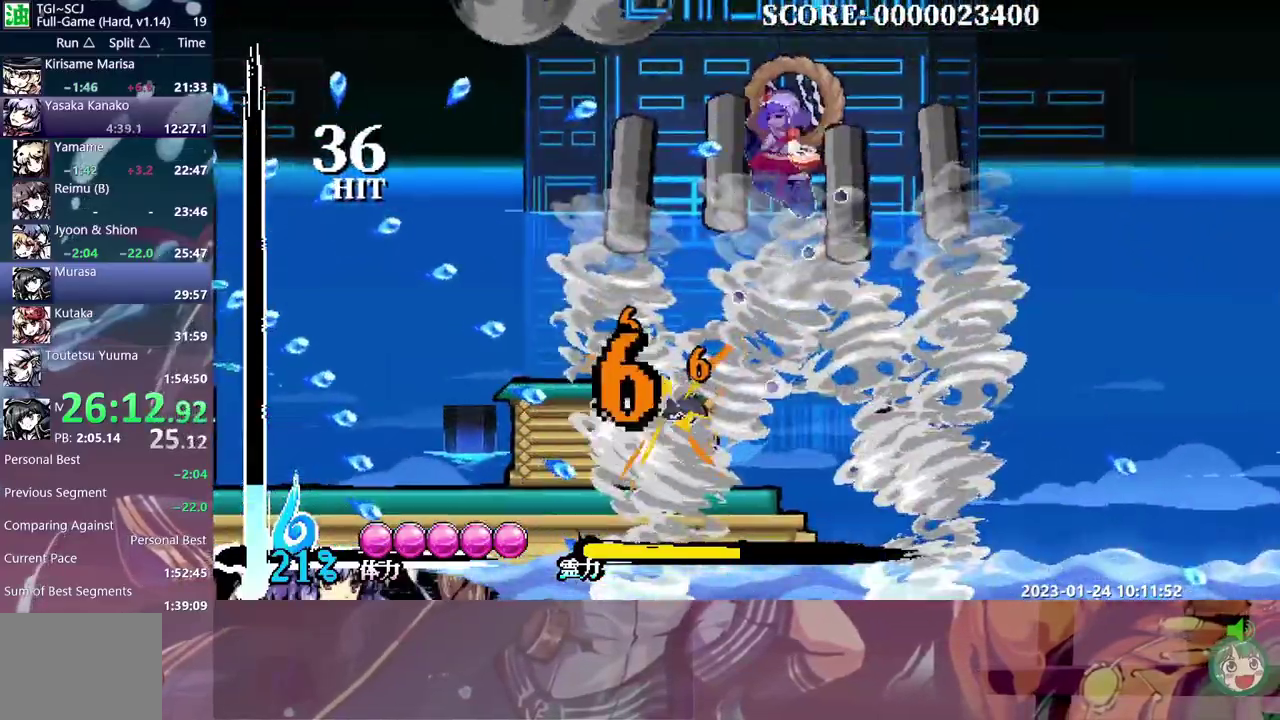
{"buttons": ["L2", "DPAD_DOWN"], "events": []}
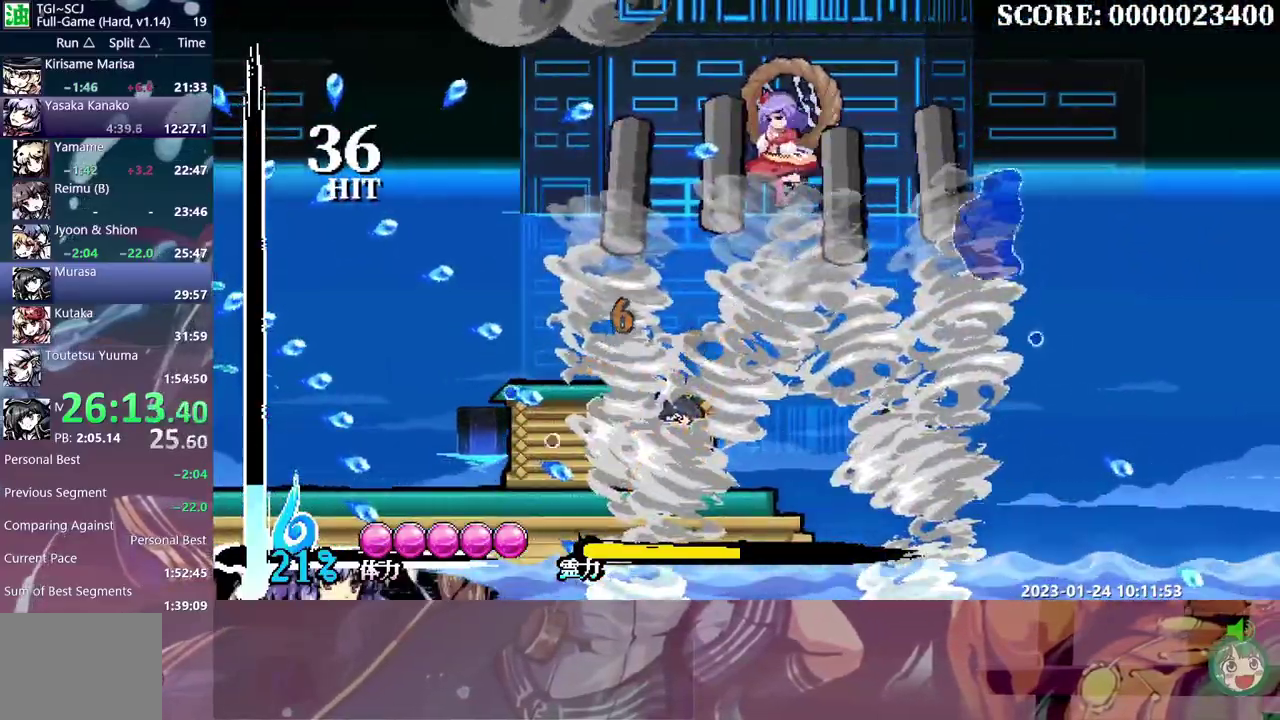
{"buttons": ["L2", "DPAD_DOWN"], "events": []}
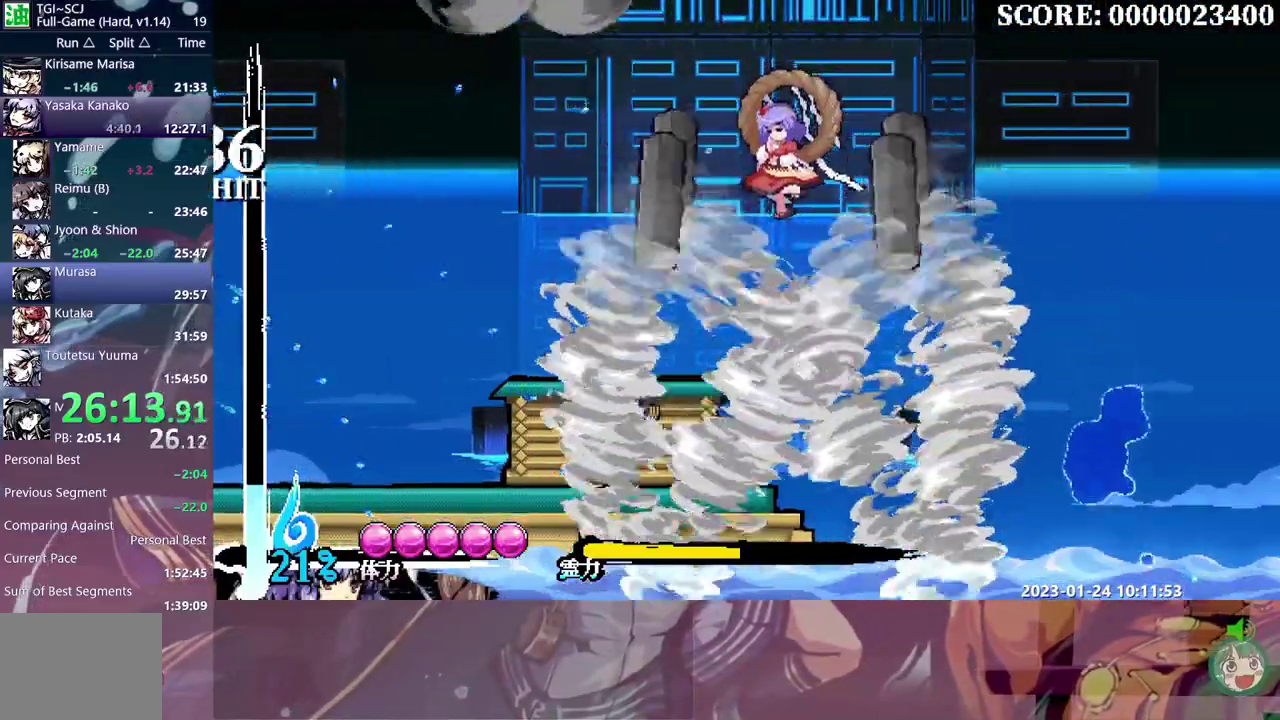
{"buttons": ["L2"], "events": [[383, "DPAD_DOWN", "up"]]}
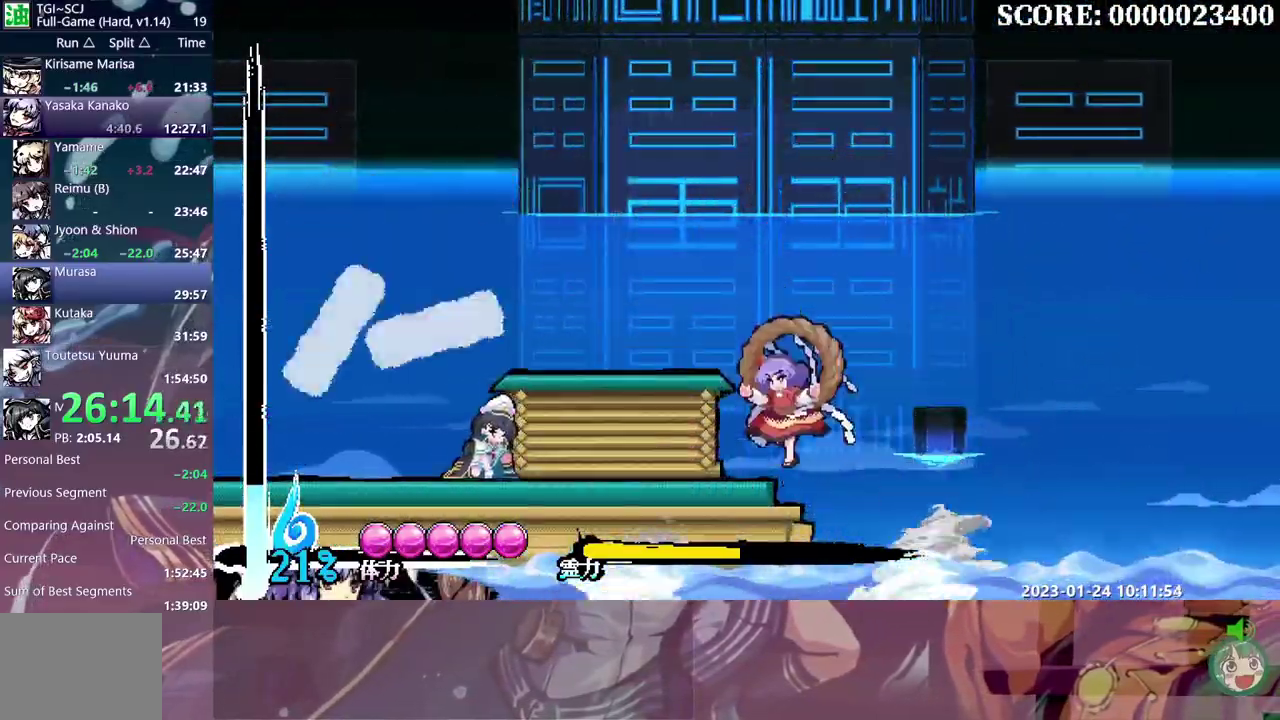
{"buttons": ["L2"], "events": [[117, "DPAD_LEFT", "down"], [200, "DPAD_LEFT", "up"], [300, "DPAD_LEFT", "down"], [367, "DPAD_LEFT", "up"]]}
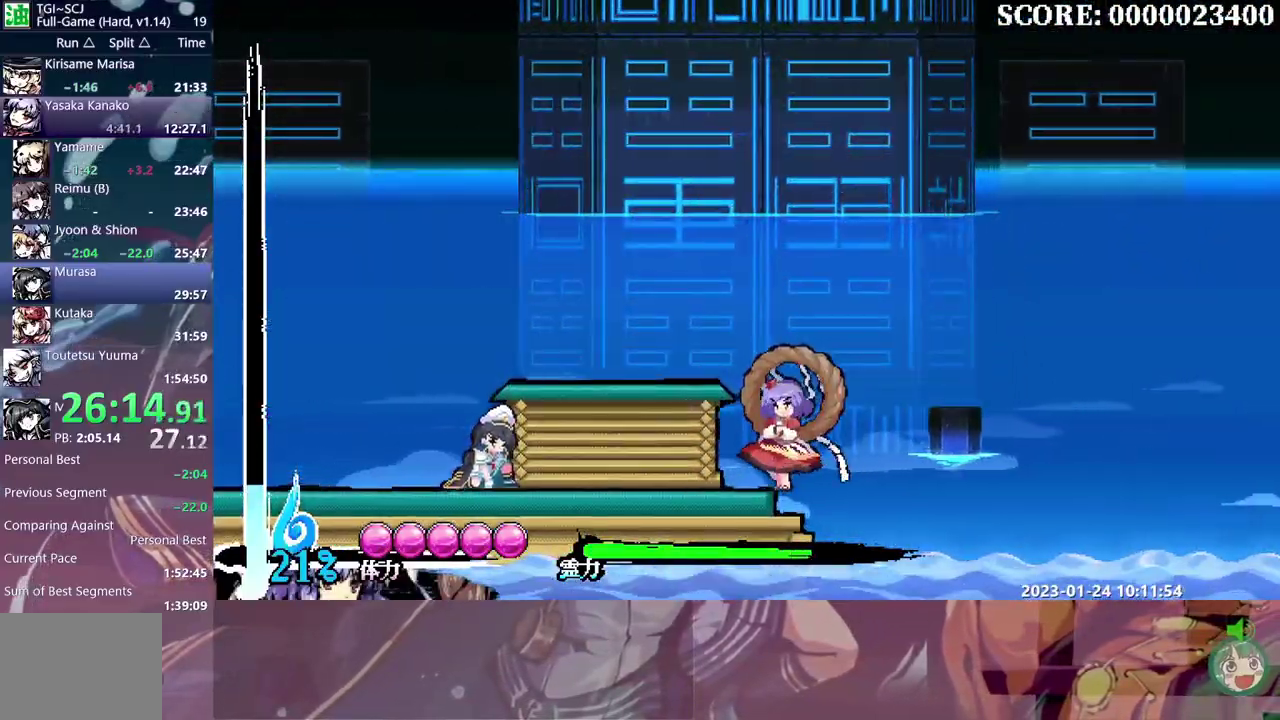
{"buttons": ["L2"], "events": []}
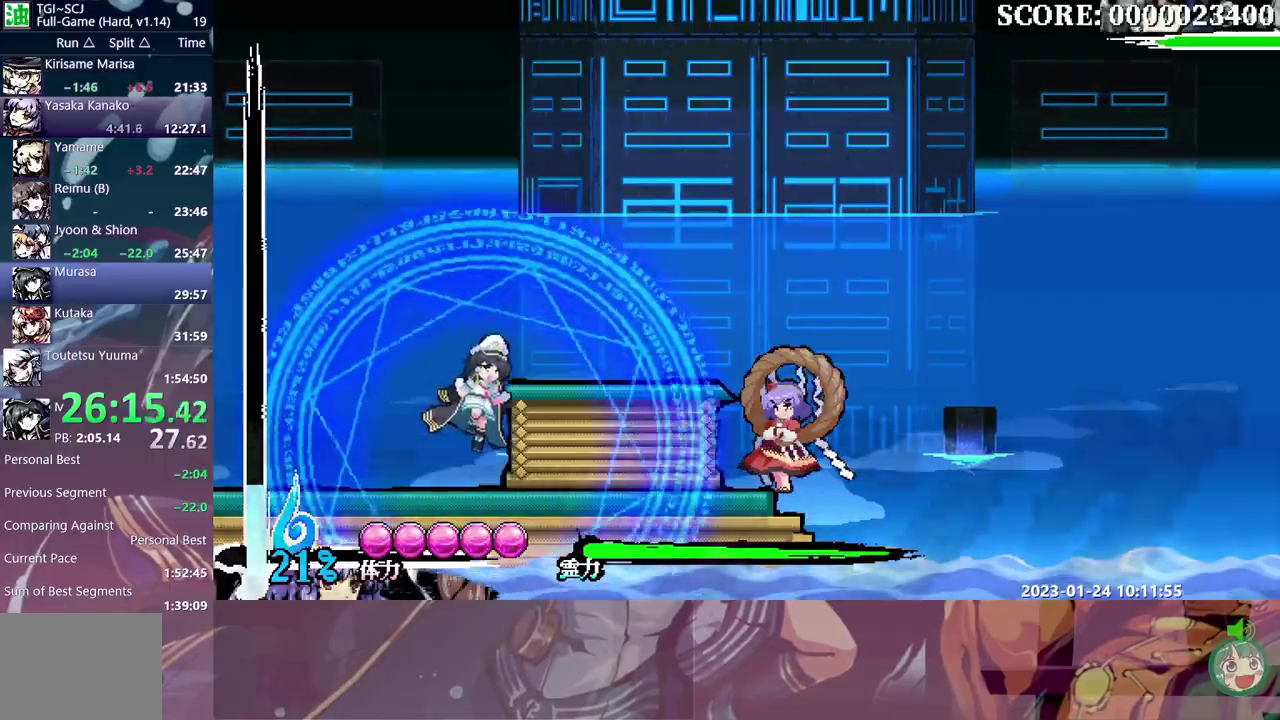
{"buttons": [], "events": [[83, "DPAD_DOWN", "down"], [83, "DPAD_LEFT", "down"], [317, "DPAD_DOWN", "up"], [317, "DPAD_LEFT", "up"], [317, "L2", "up"], [333, "Y", "down"], [467, "Y", "up"]]}
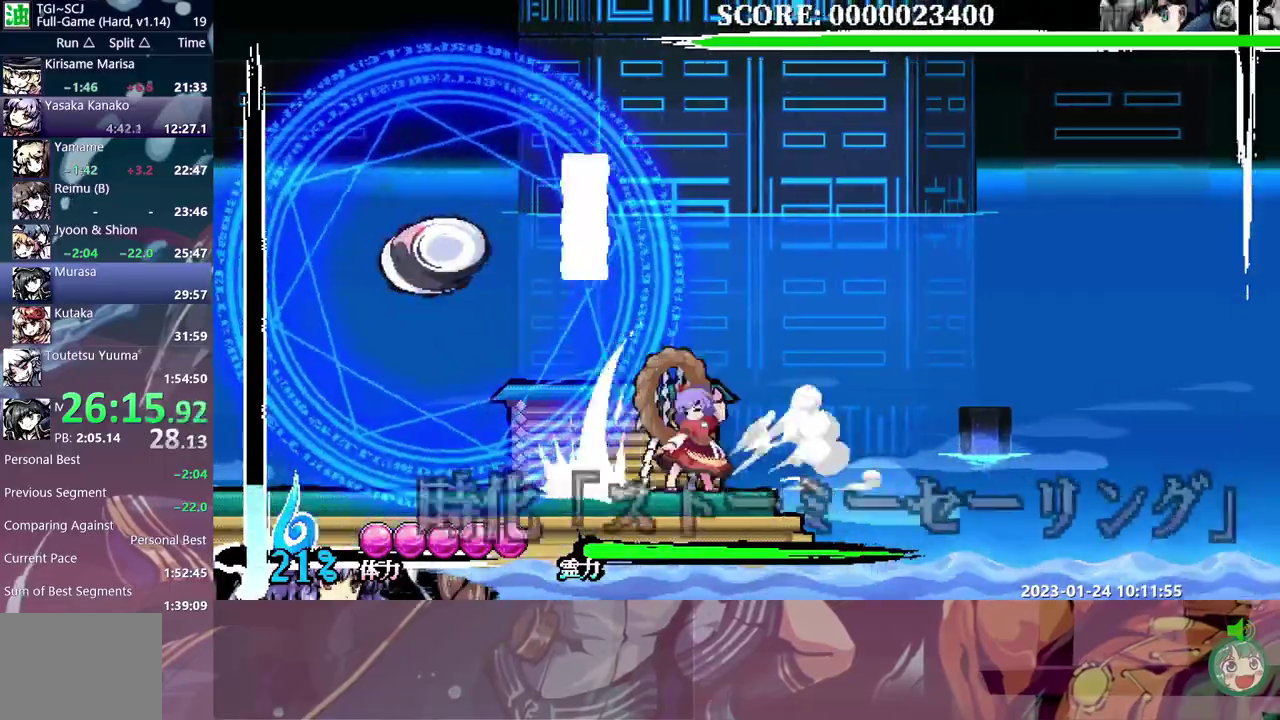
{"buttons": [], "events": []}
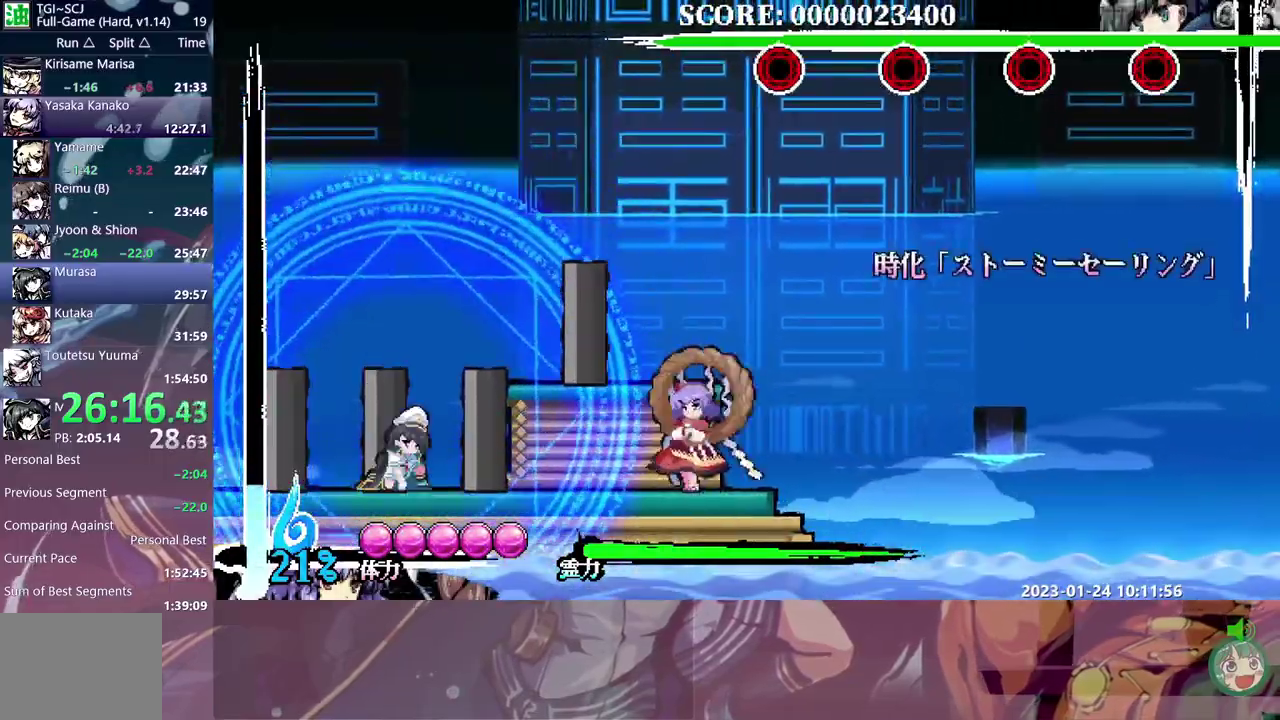
{"buttons": ["Y"], "events": [[67, "DPAD_RIGHT", "down"], [367, "DPAD_RIGHT", "up"], [450, "Y", "down"]]}
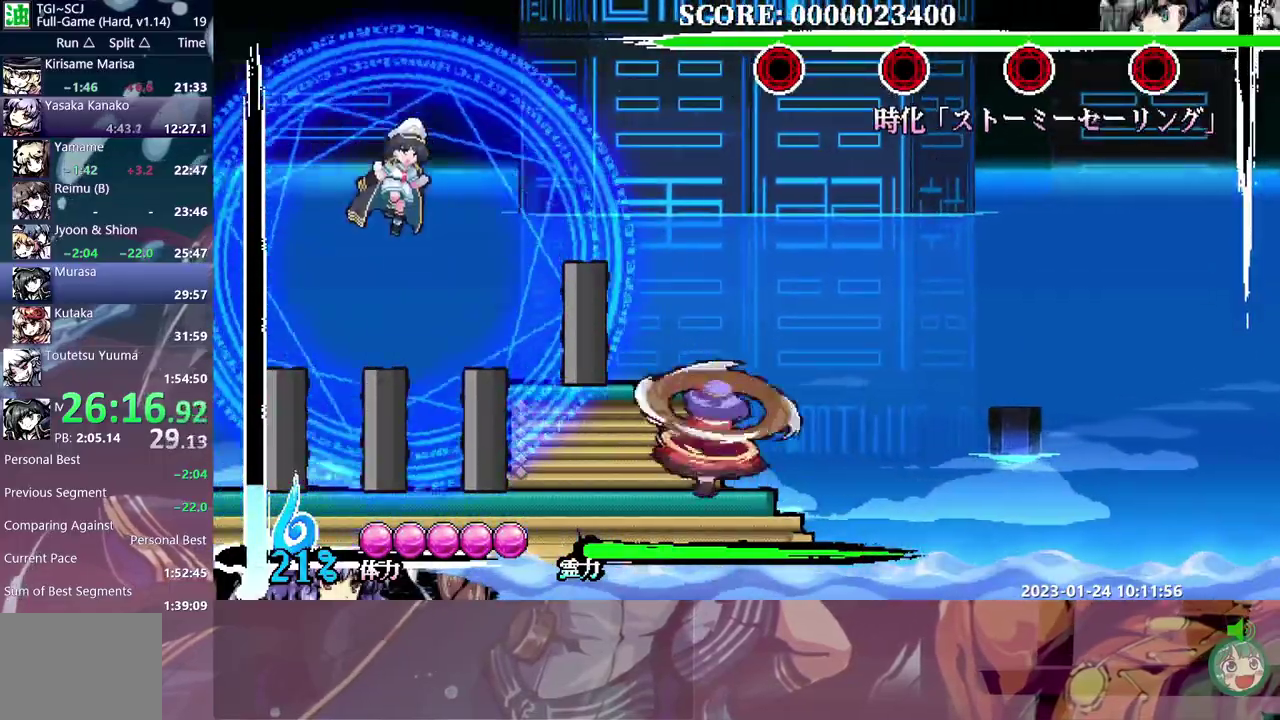
{"buttons": ["Y"], "events": []}
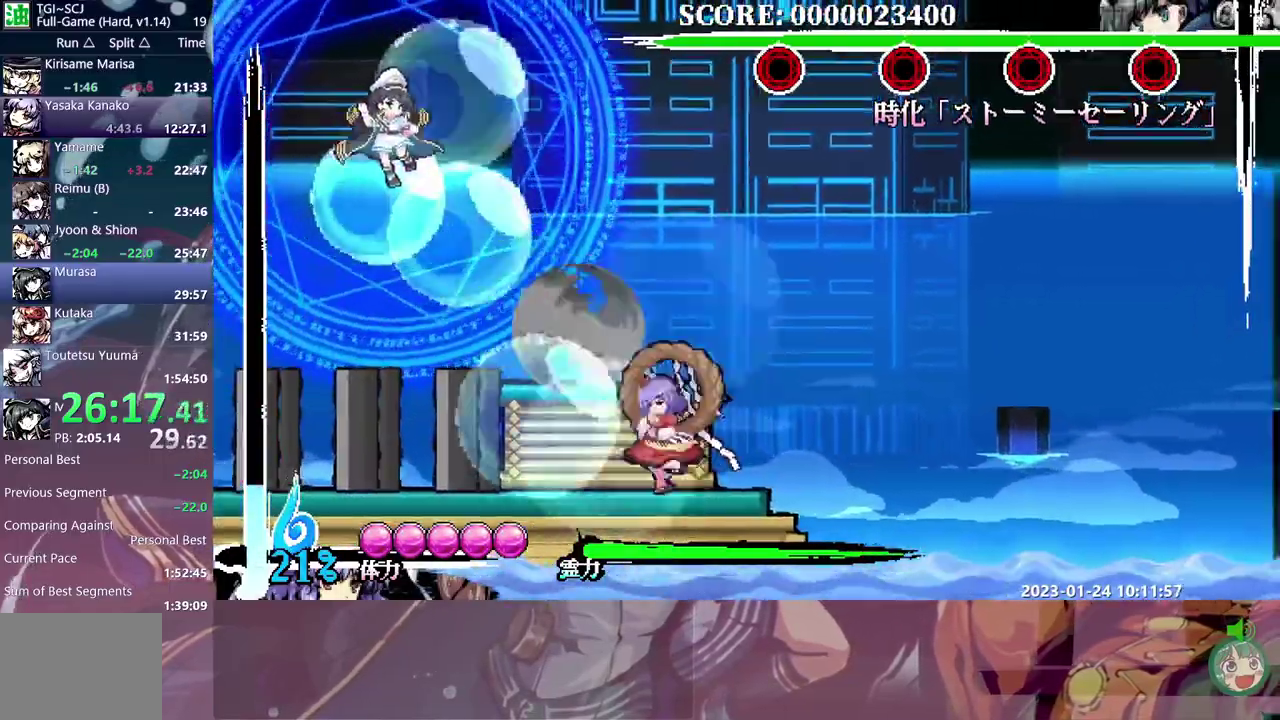
{"buttons": ["Y"], "events": []}